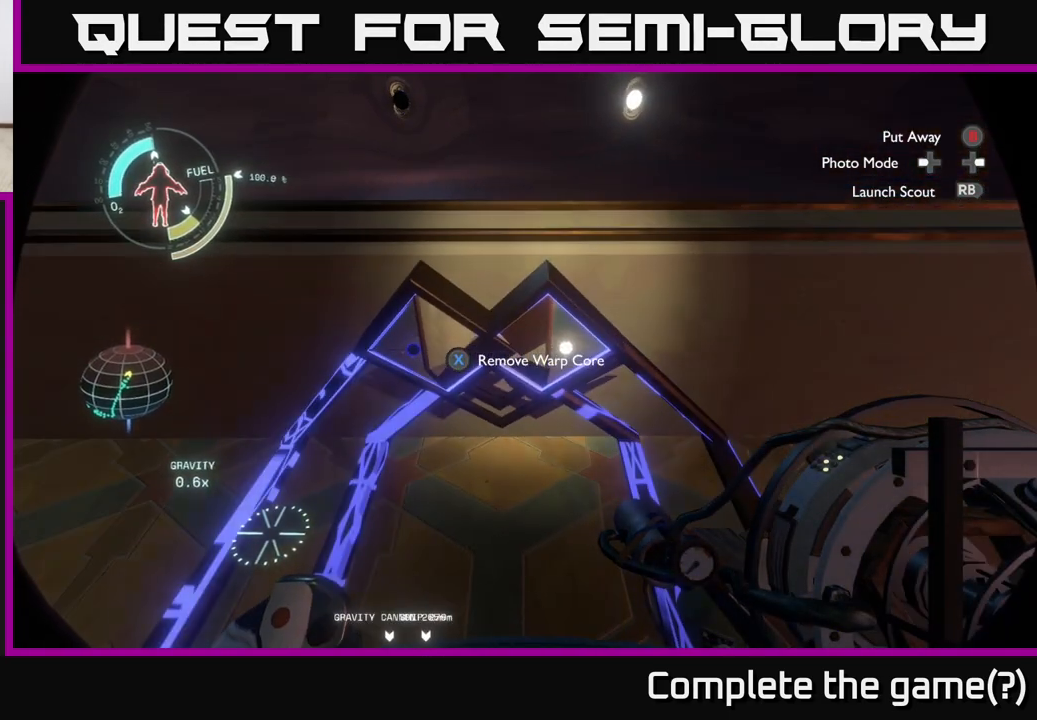
Gameplay with a controller (Xbox layout); each line is a JSON object with the inputs held at the frame after it. "events" lists button and stick changes between this image and that frame as [ms after this image, input, new state], when the widget could be followed in between.
{"buttons": [], "left_stick": "center", "right_stick": "right", "events": [[150, "right_stick", "right"]]}
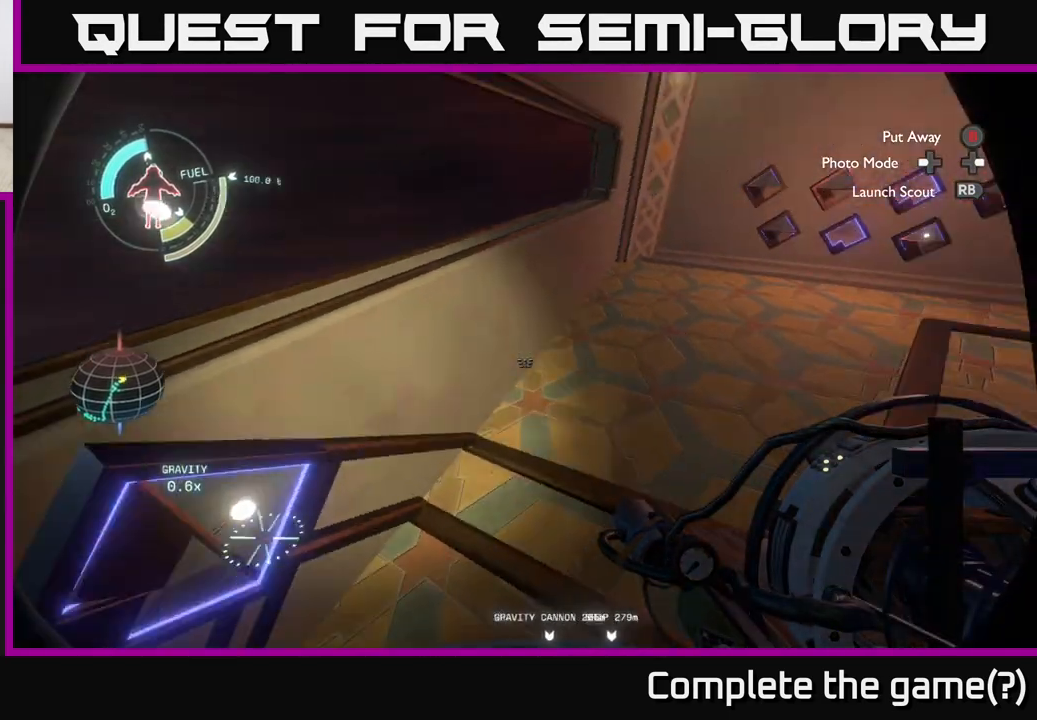
{"buttons": [], "left_stick": "center", "right_stick": "right", "events": []}
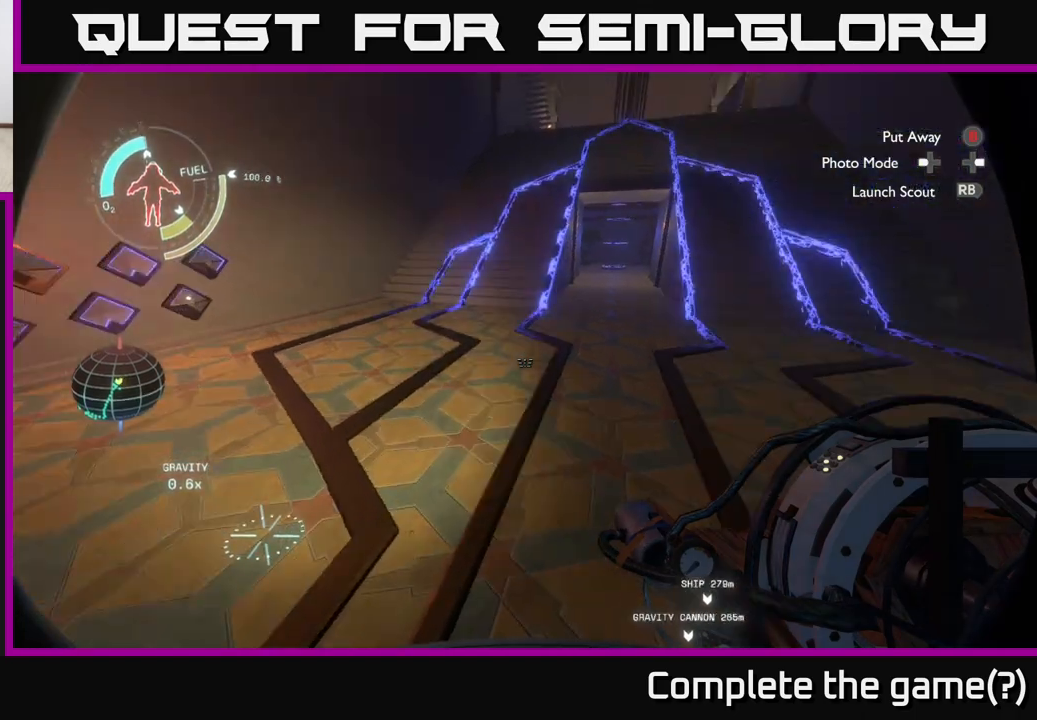
{"buttons": [], "left_stick": "up", "right_stick": "center", "events": [[33, "right_stick", "up-right"], [183, "right_stick", "center"], [283, "left_stick", "up"]]}
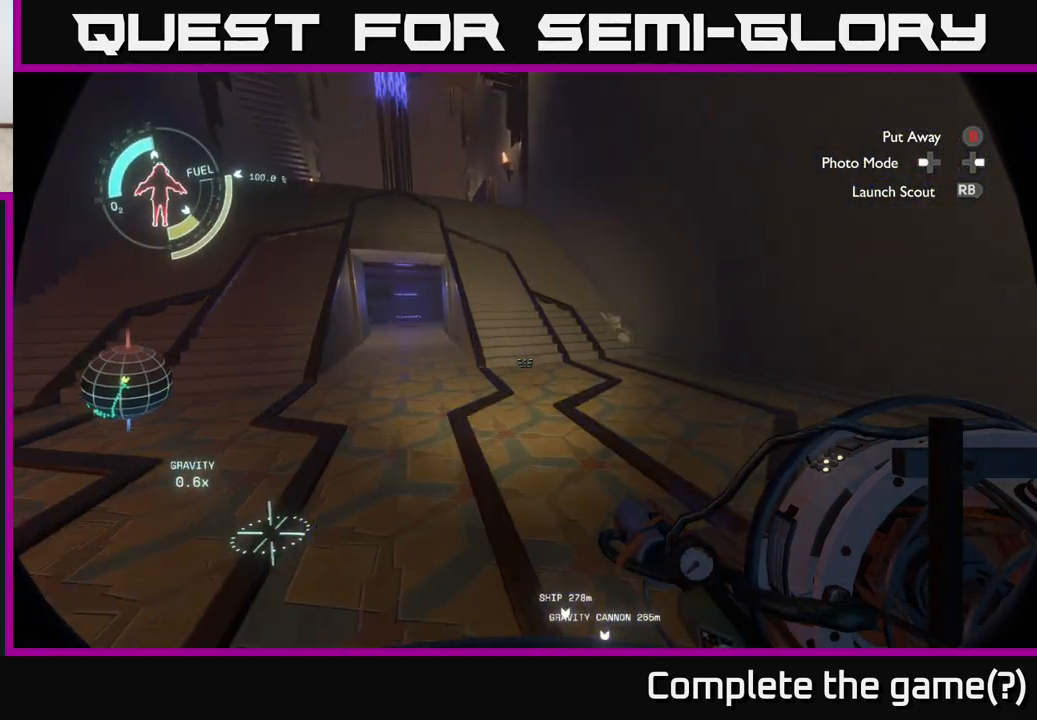
{"buttons": [], "left_stick": "up", "right_stick": "center", "events": [[117, "right_stick", "up-left"], [250, "right_stick", "center"]]}
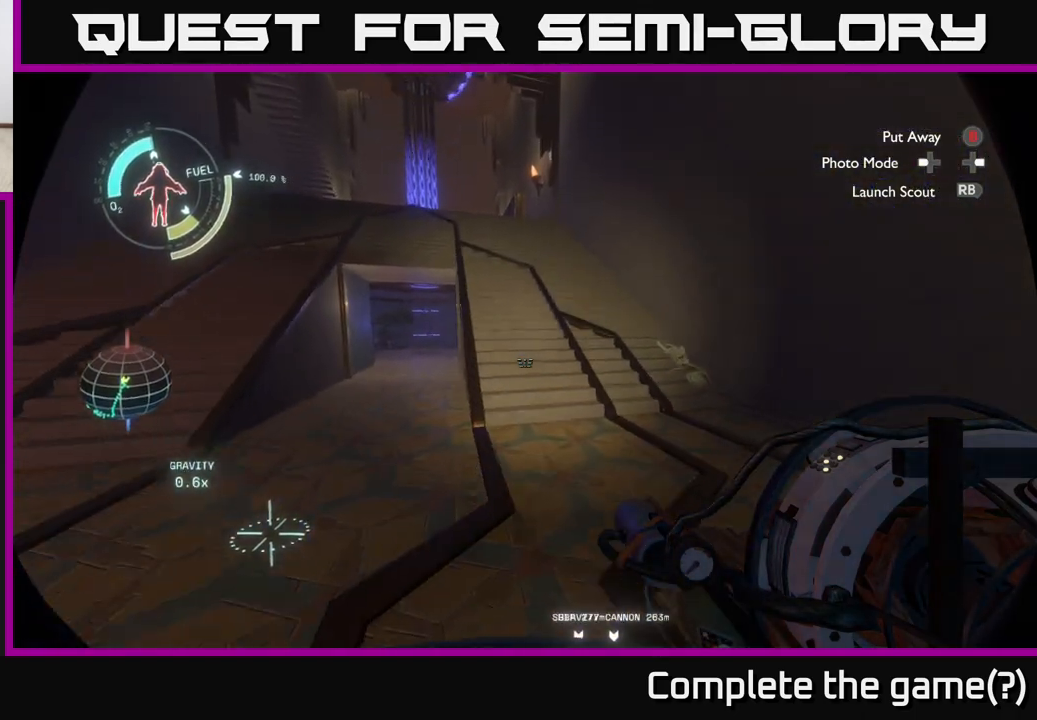
{"buttons": [], "left_stick": "center", "right_stick": "left", "events": [[133, "left_stick", "up-right"], [417, "right_stick", "left"], [433, "left_stick", "center"]]}
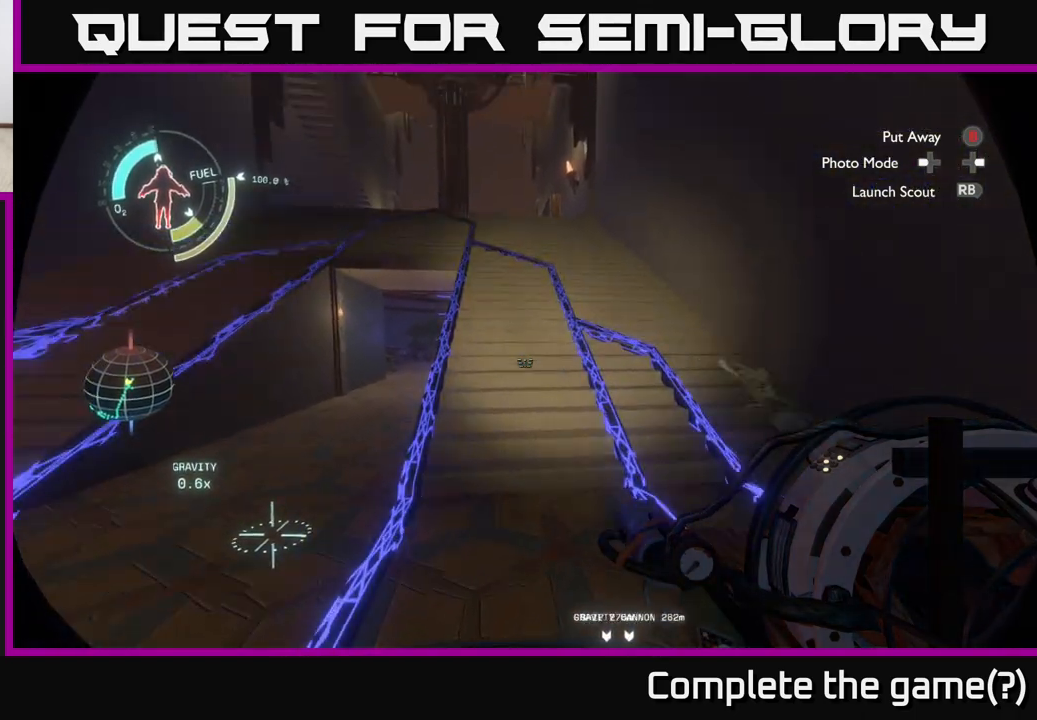
{"buttons": [], "left_stick": "center", "right_stick": "center", "events": [[367, "right_stick", "center"]]}
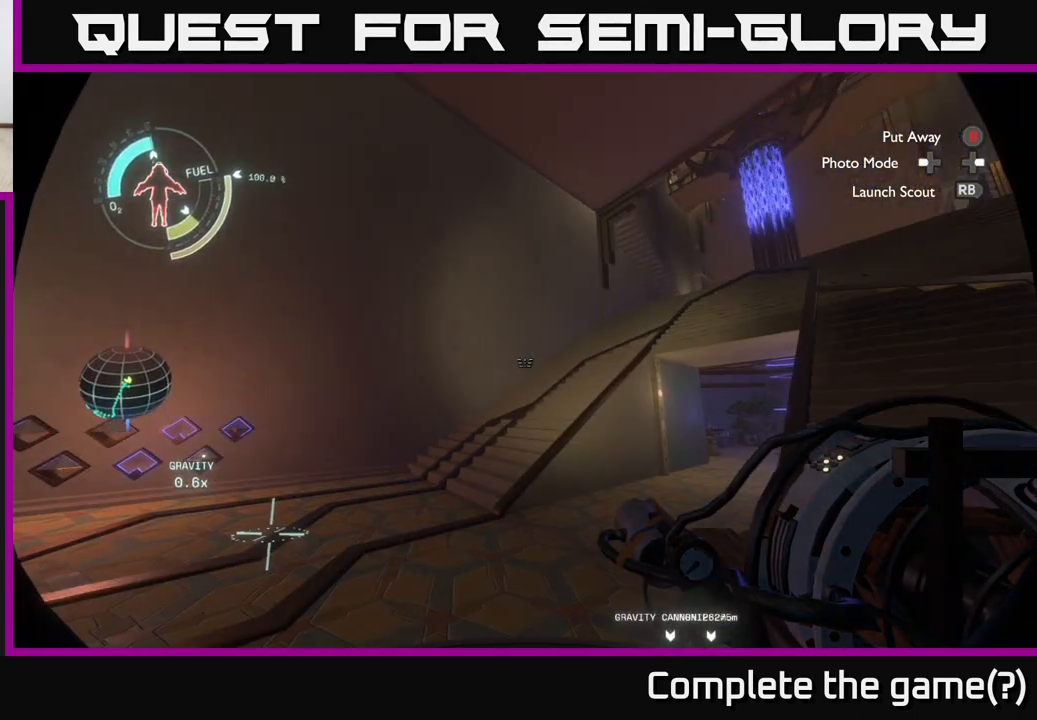
{"buttons": [], "left_stick": "center", "right_stick": "left", "events": [[117, "right_stick", "right"], [317, "right_stick", "left"]]}
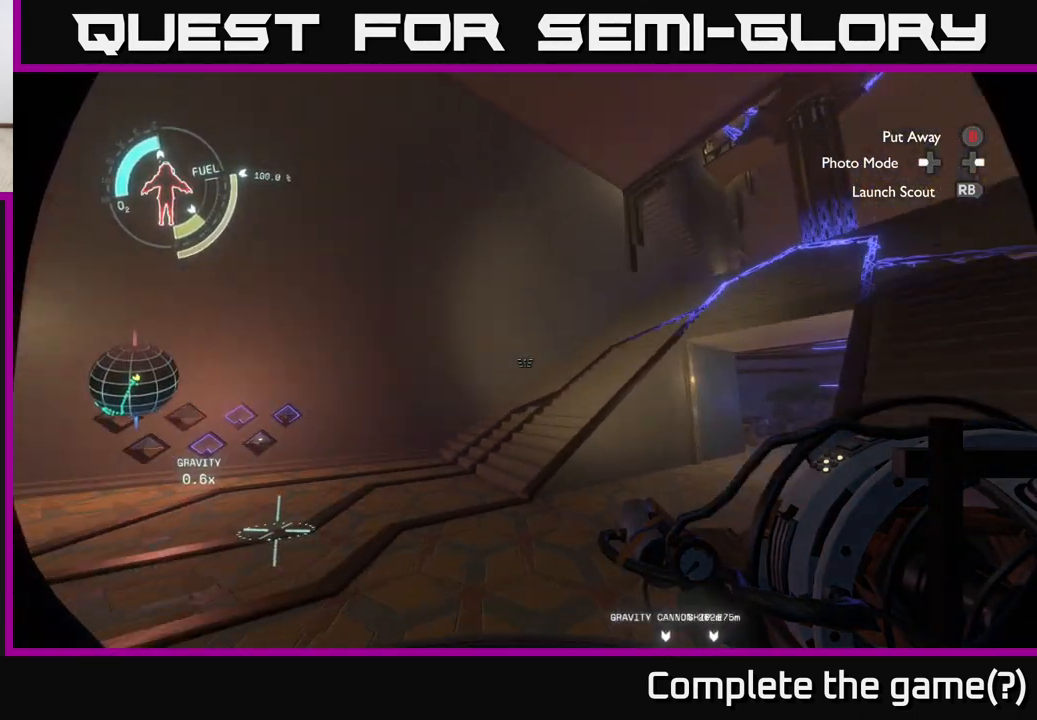
{"buttons": [], "left_stick": "up", "right_stick": "center", "events": [[433, "right_stick", "center"], [483, "left_stick", "up"]]}
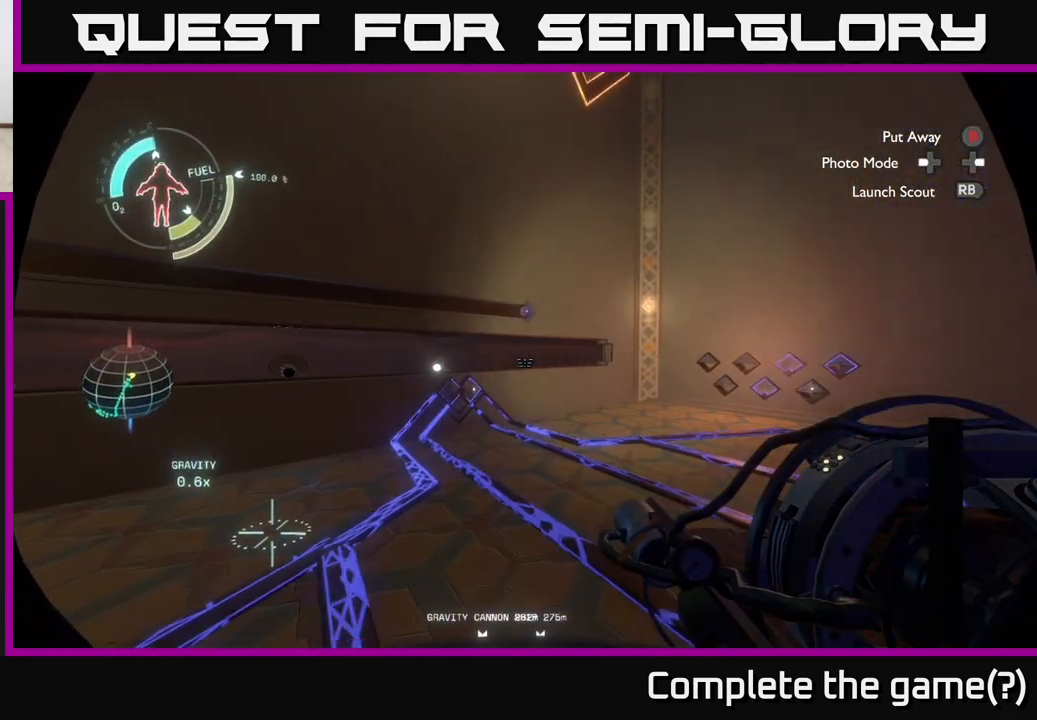
{"buttons": [], "left_stick": "center", "right_stick": "center", "events": [[200, "left_stick", "up-right"], [317, "left_stick", "center"]]}
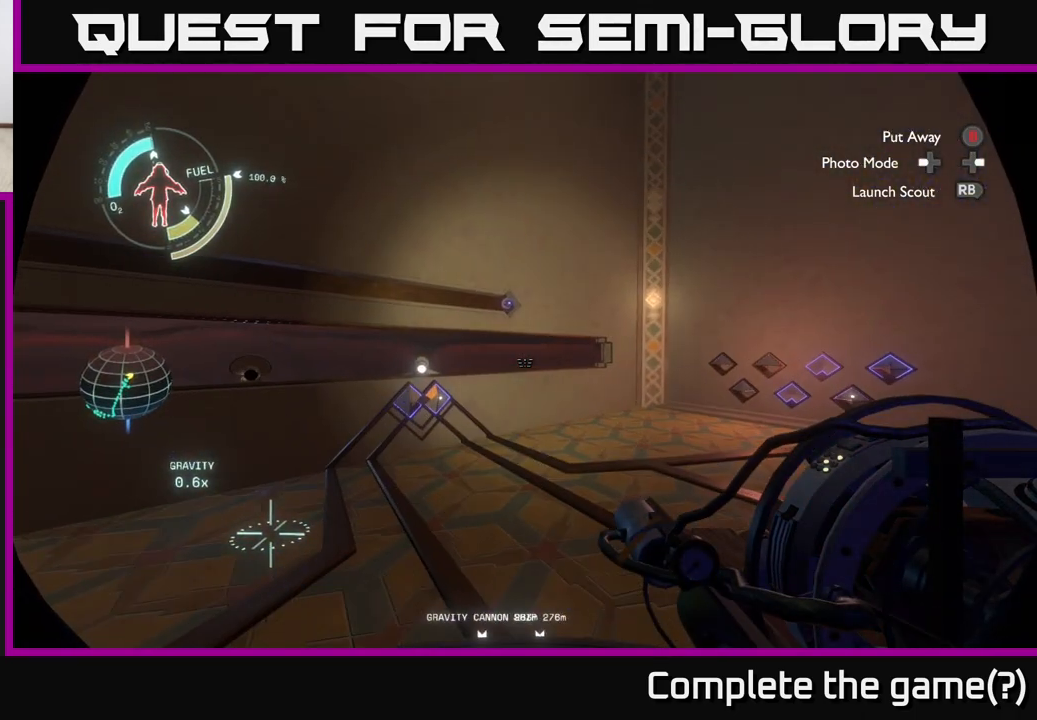
{"buttons": [], "left_stick": "center", "right_stick": "center", "events": []}
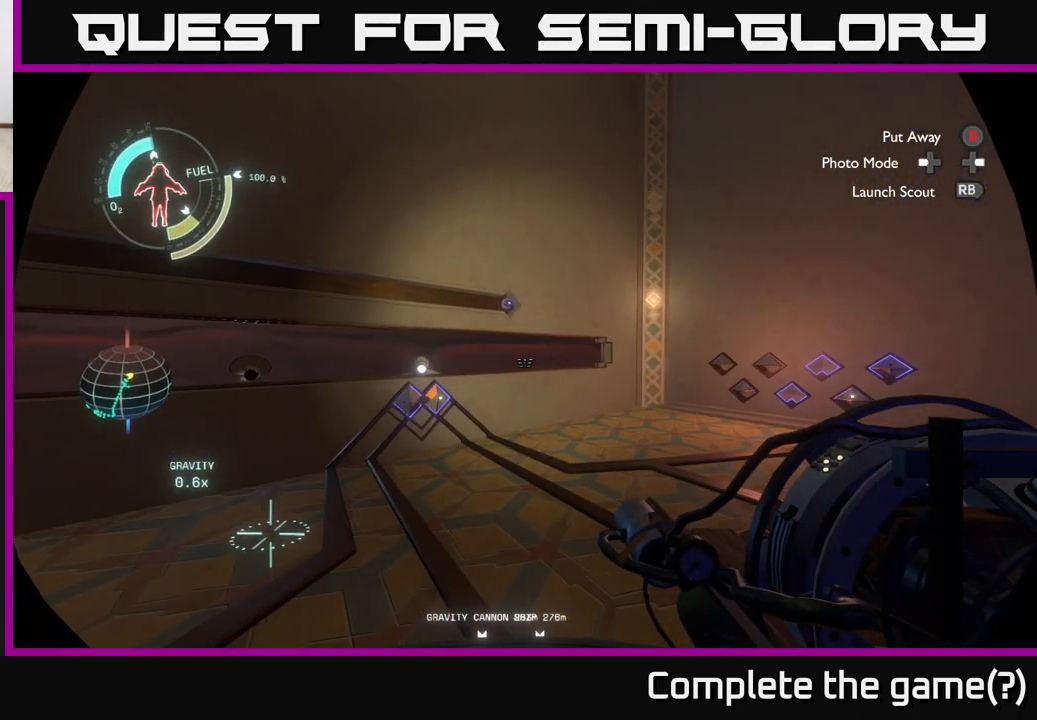
{"buttons": [], "left_stick": "center", "right_stick": "center", "events": []}
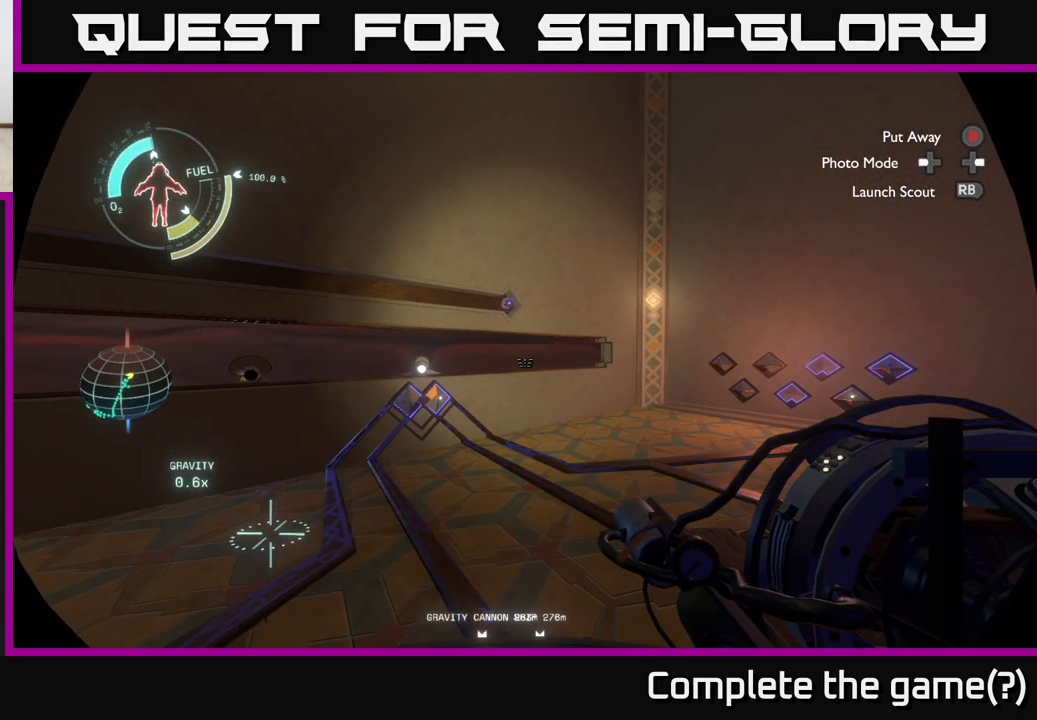
{"buttons": [], "left_stick": "up", "right_stick": "down-right", "events": [[200, "left_stick", "right"], [267, "right_stick", "right"], [350, "left_stick", "up-right"], [450, "left_stick", "up"], [450, "right_stick", "down-right"]]}
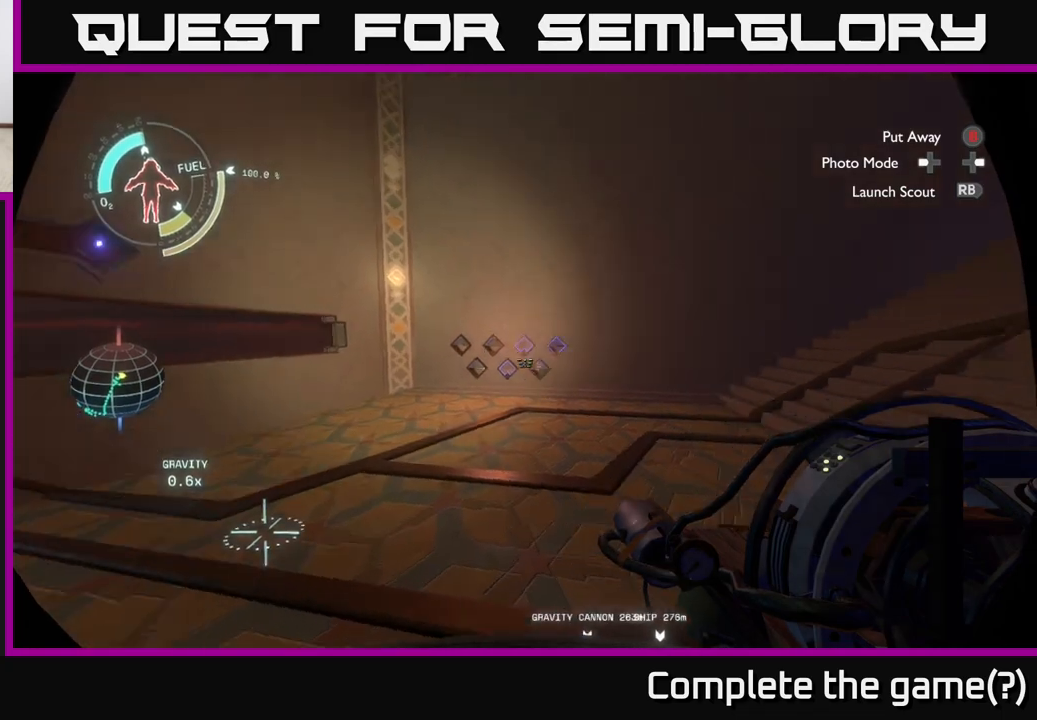
{"buttons": [], "left_stick": "up", "right_stick": "center", "events": [[67, "right_stick", "center"]]}
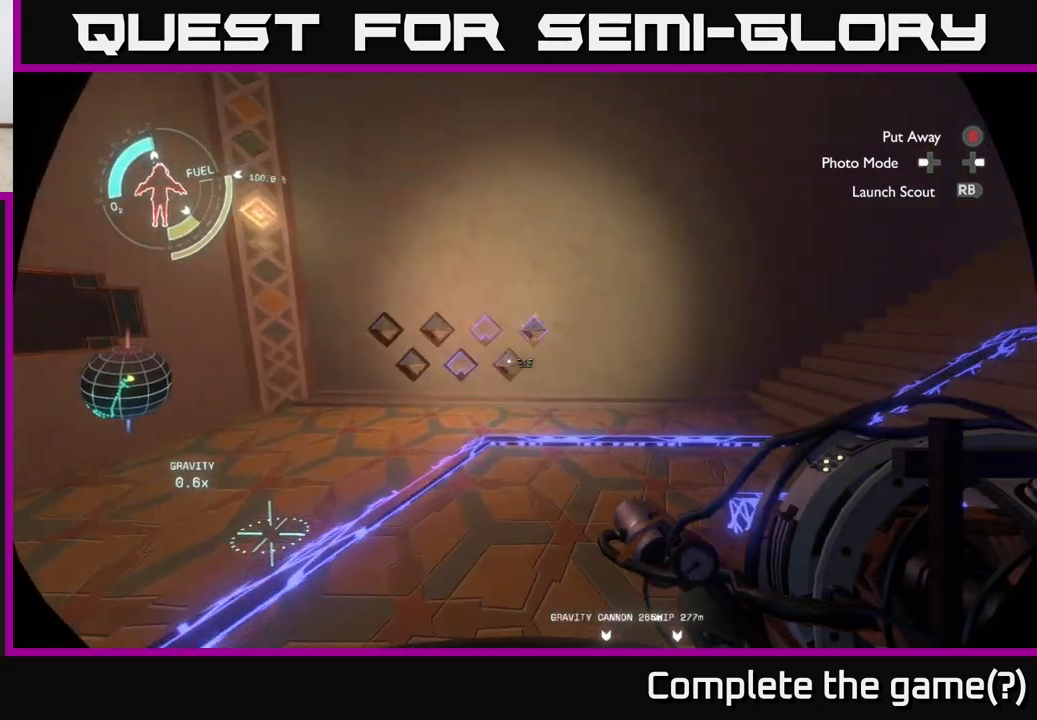
{"buttons": [], "left_stick": "up", "right_stick": "center", "events": [[117, "right_stick", "down"], [300, "right_stick", "center"]]}
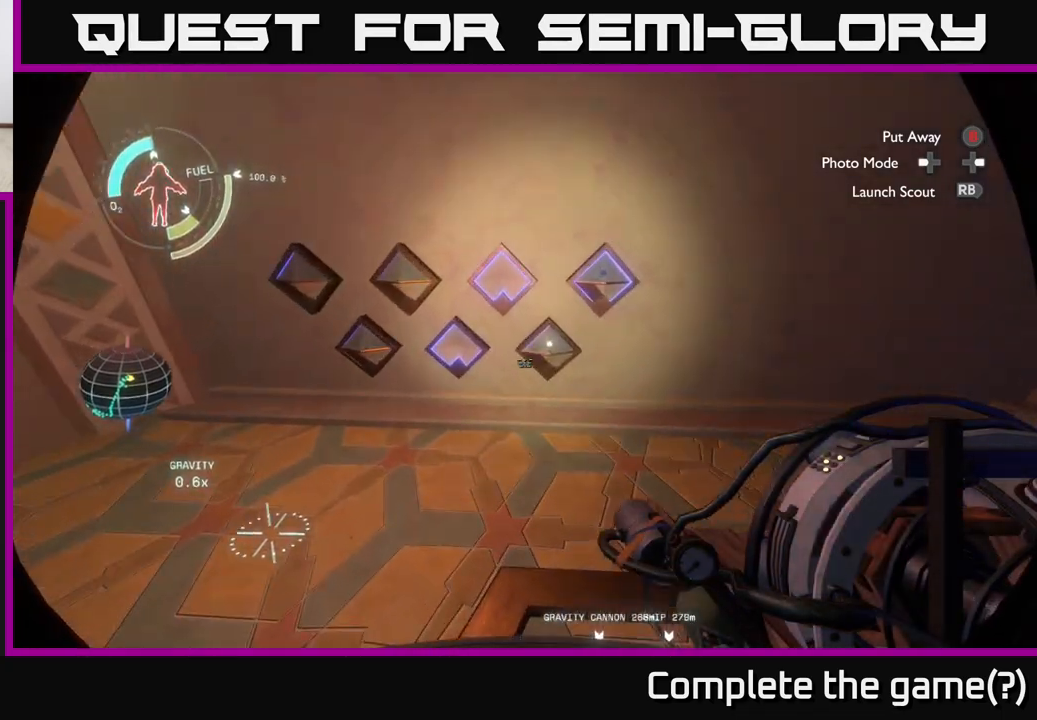
{"buttons": [], "left_stick": "up-left", "right_stick": "center", "events": [[17, "left_stick", "center"], [467, "left_stick", "up-left"]]}
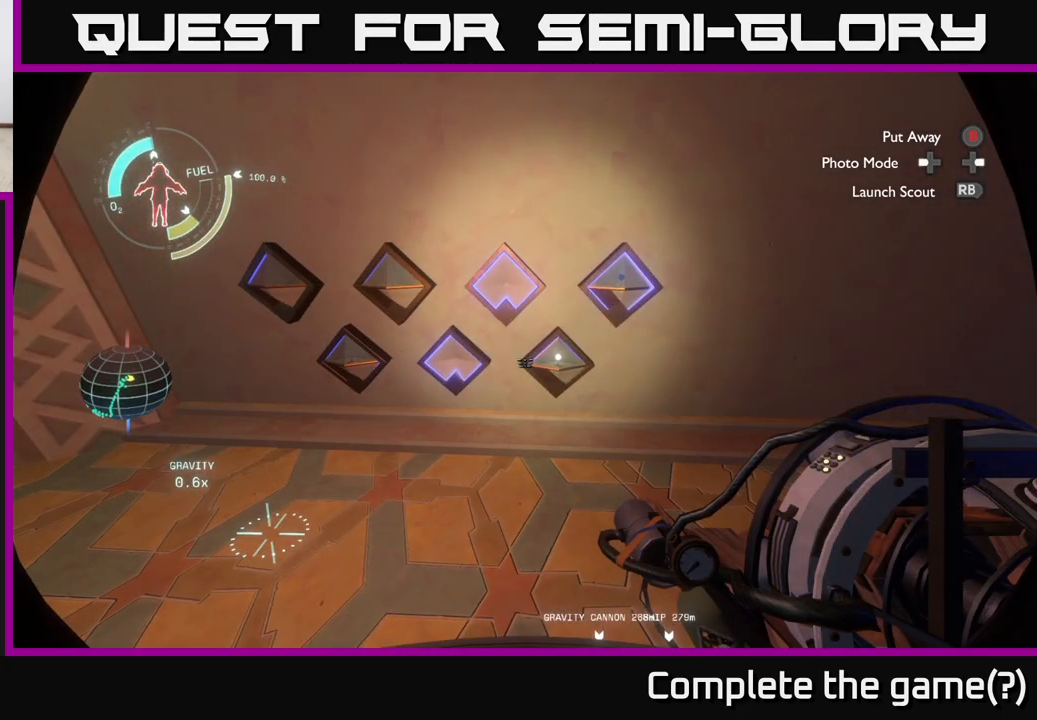
{"buttons": [], "left_stick": "center", "right_stick": "center", "events": [[267, "left_stick", "center"]]}
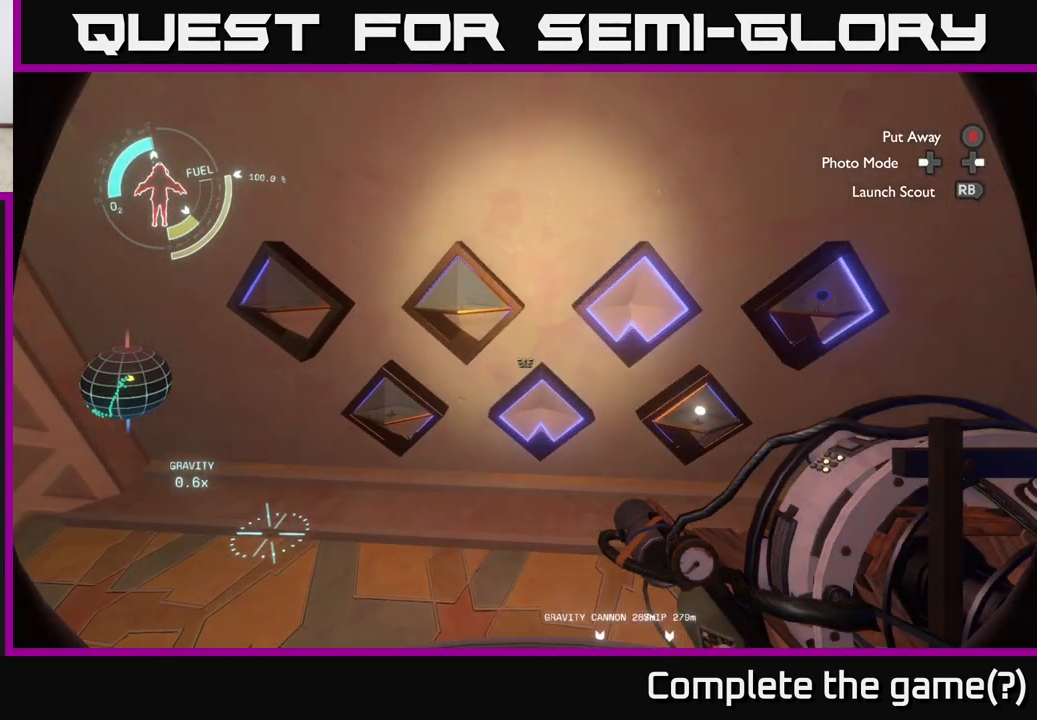
{"buttons": [], "left_stick": "center", "right_stick": "center", "events": []}
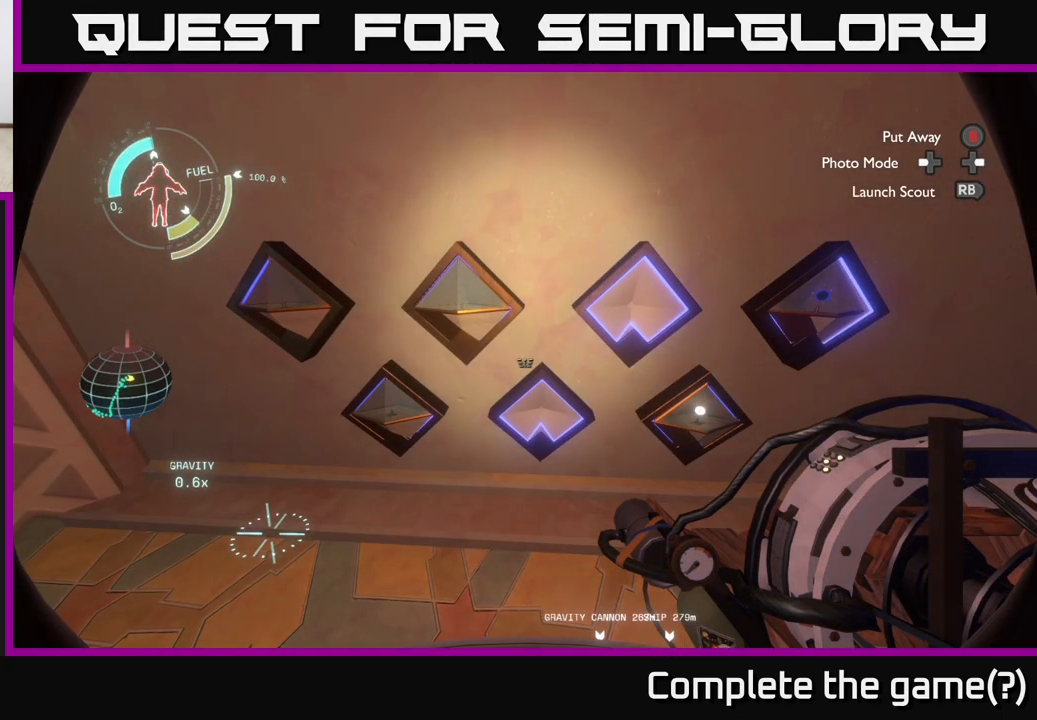
{"buttons": [], "left_stick": "center", "right_stick": "center", "events": [[117, "left_stick", "left"], [200, "right_stick", "down-right"], [417, "left_stick", "center"], [417, "right_stick", "center"]]}
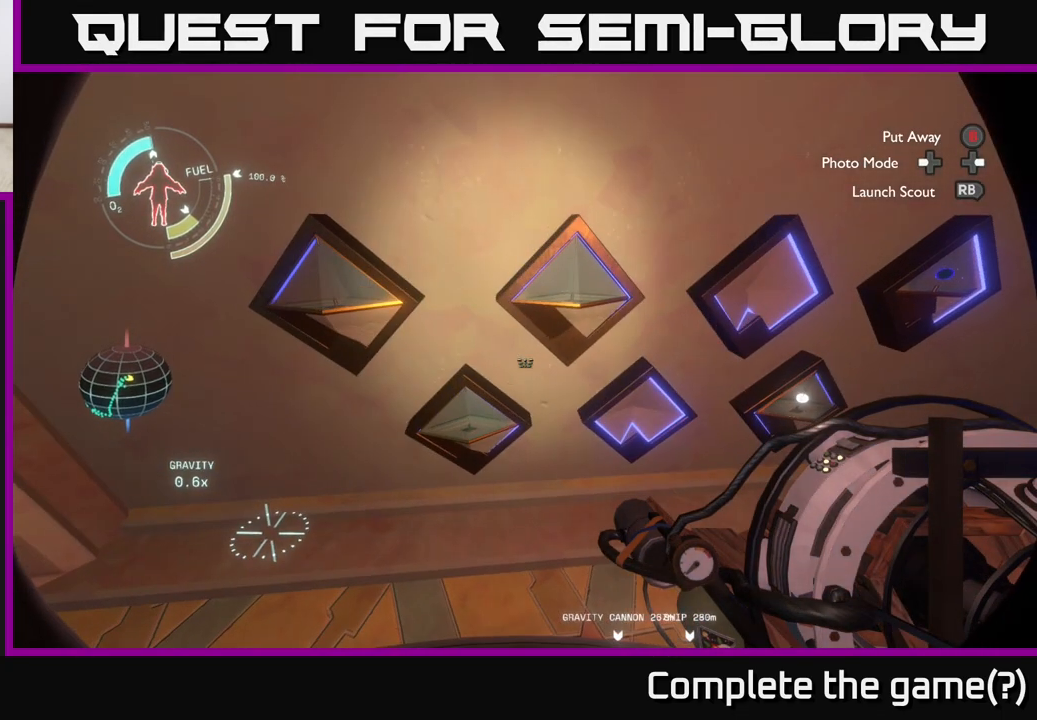
{"buttons": [], "left_stick": "center", "right_stick": "center", "events": []}
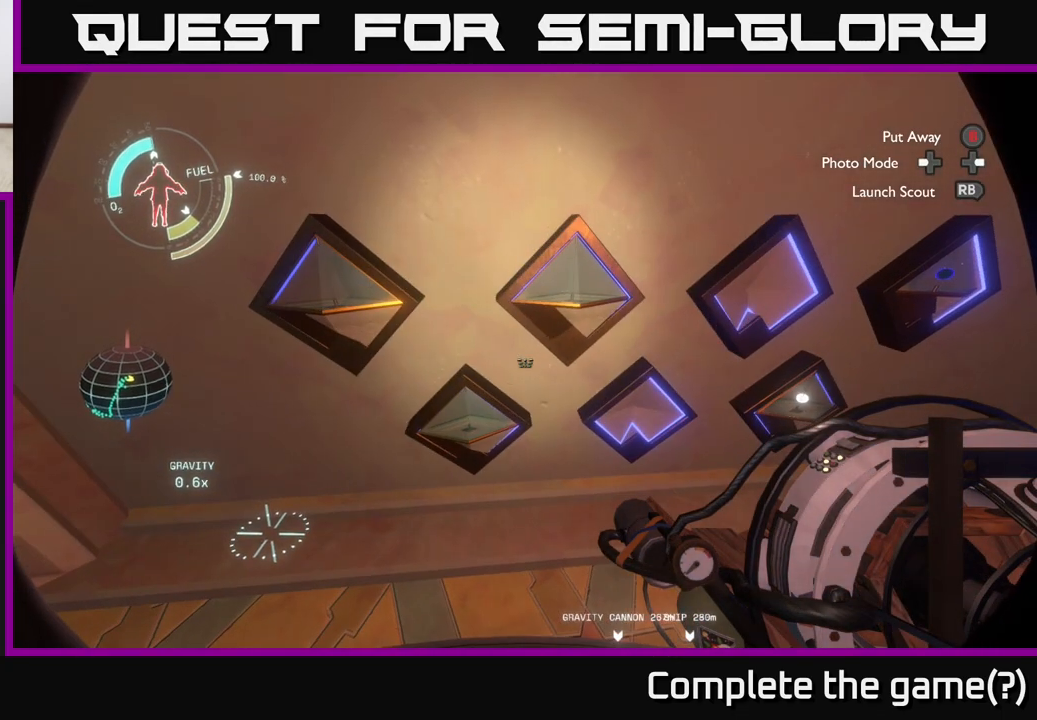
{"buttons": [], "left_stick": "right", "right_stick": "center", "events": [[283, "left_stick", "right"]]}
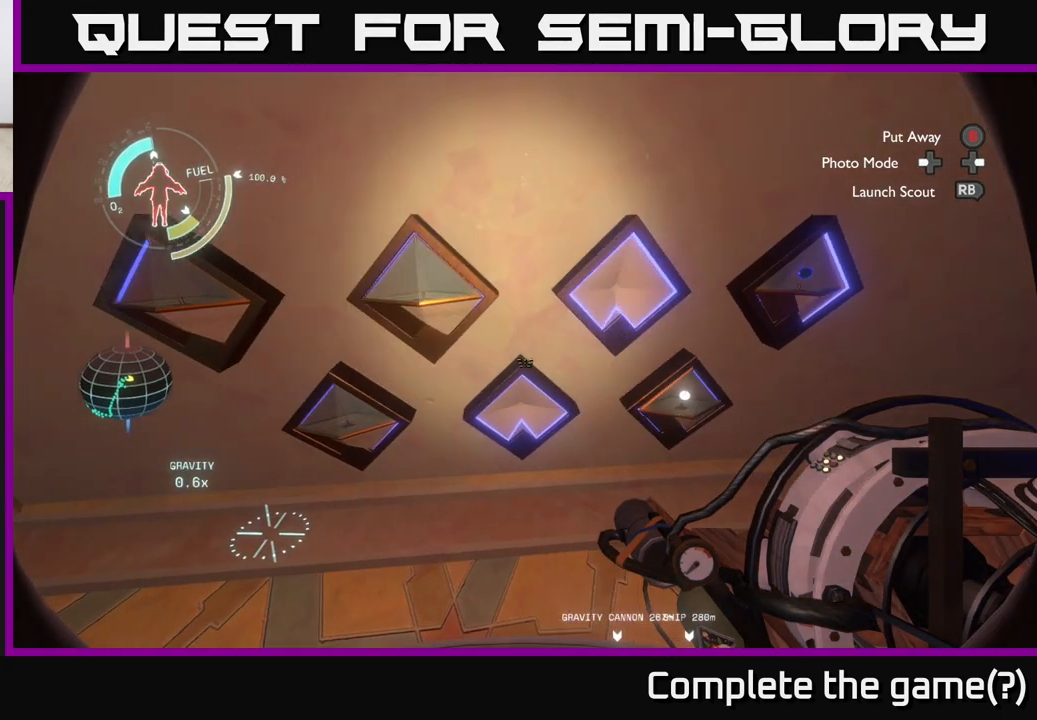
{"buttons": [], "left_stick": "center", "right_stick": "right", "events": [[100, "left_stick", "center"], [483, "right_stick", "right"]]}
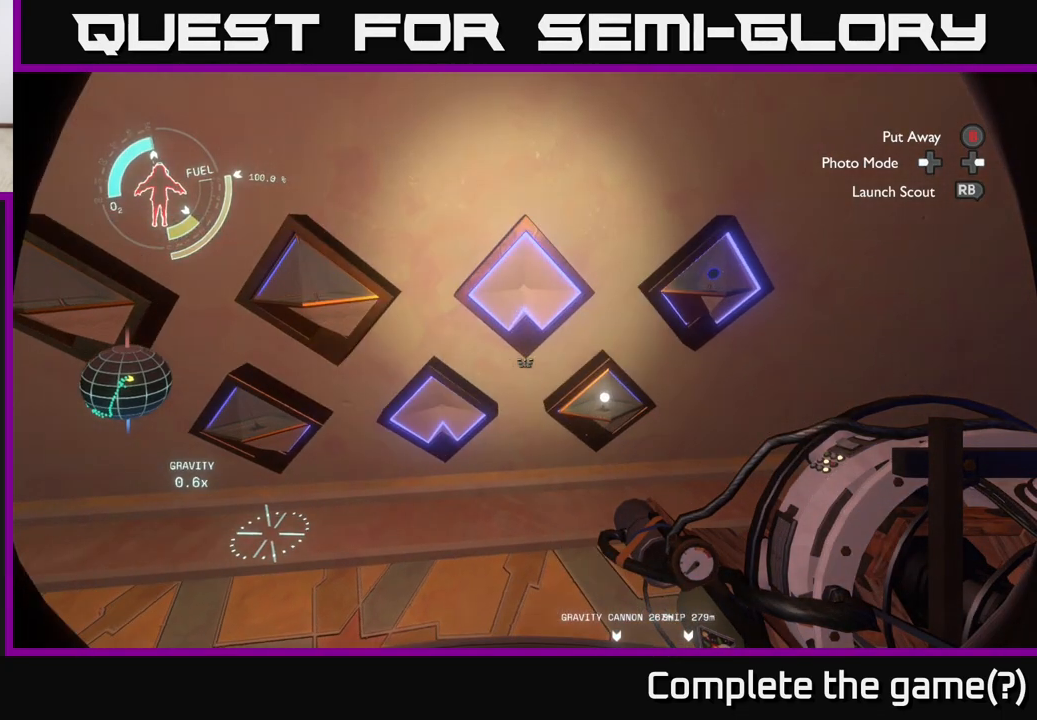
{"buttons": [], "left_stick": "up-right", "right_stick": "right", "events": [[483, "left_stick", "up-right"]]}
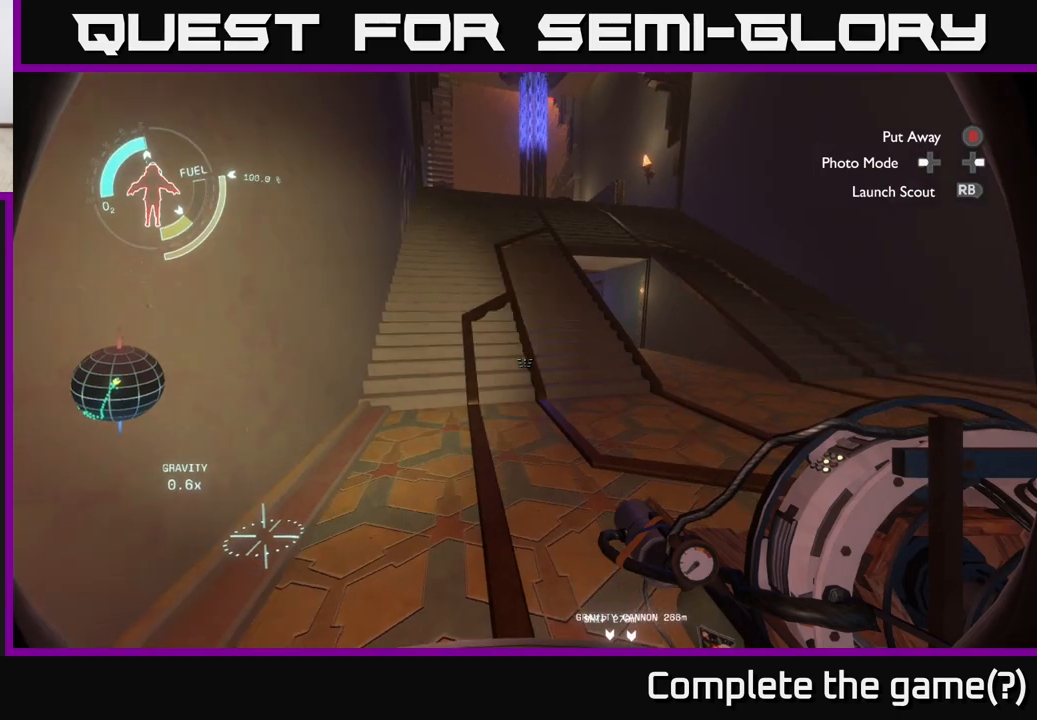
{"buttons": [], "left_stick": "up-right", "right_stick": "center", "events": [[67, "right_stick", "center"]]}
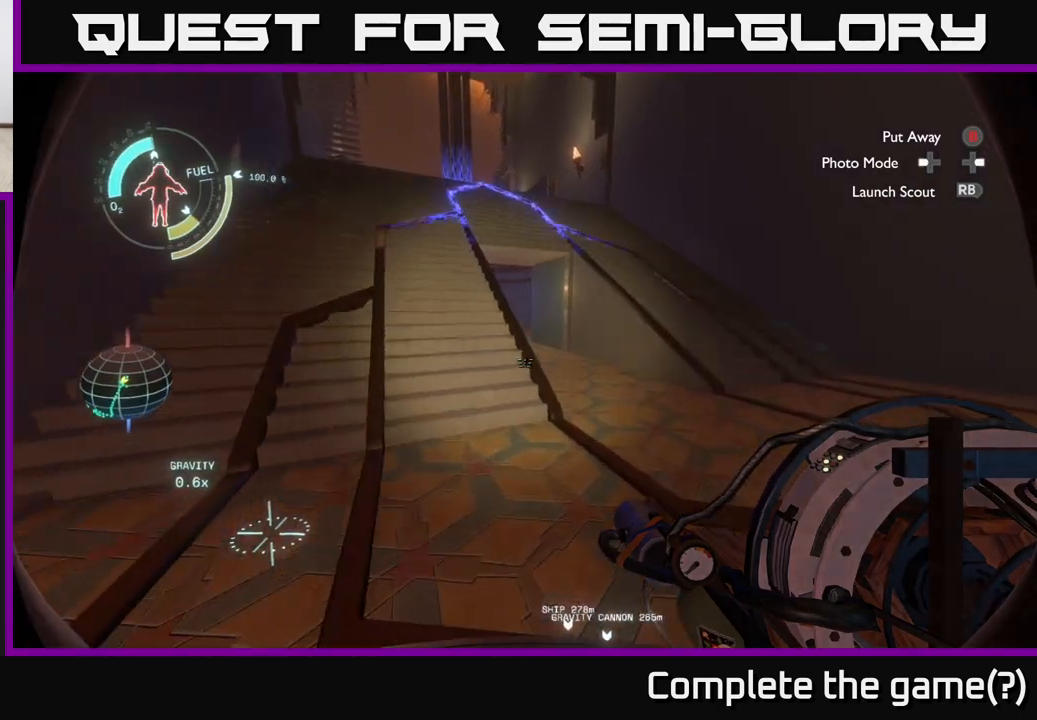
{"buttons": [], "left_stick": "up-right", "right_stick": "center", "events": [[200, "right_stick", "up"], [483, "right_stick", "center"]]}
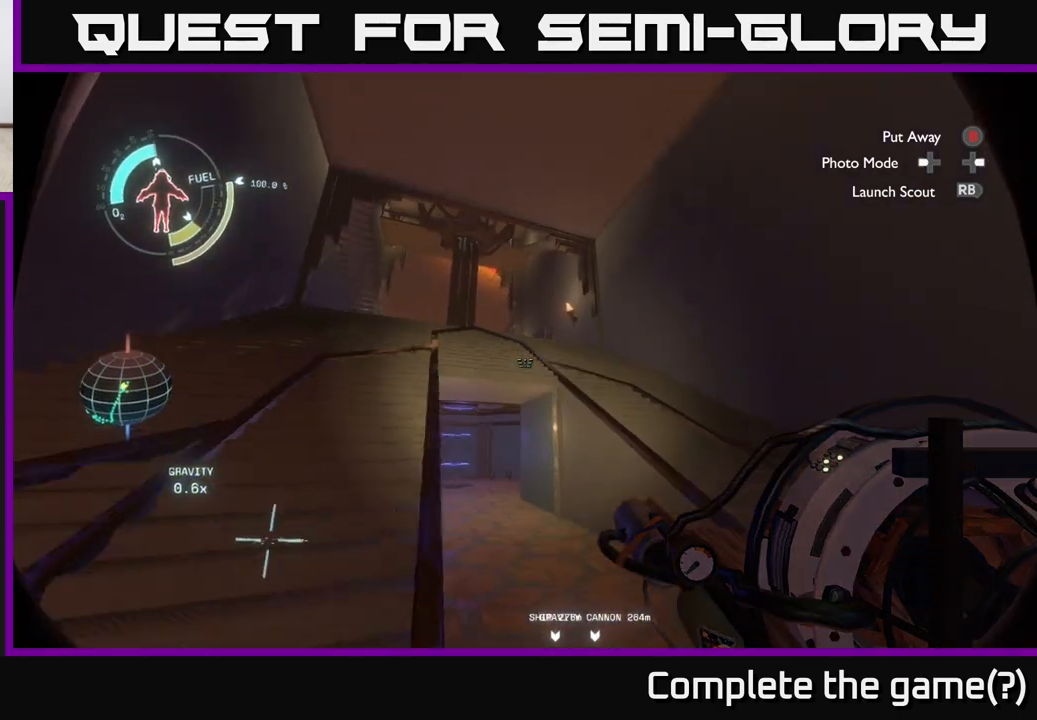
{"buttons": [], "left_stick": "up", "right_stick": "center", "events": [[467, "left_stick", "up"]]}
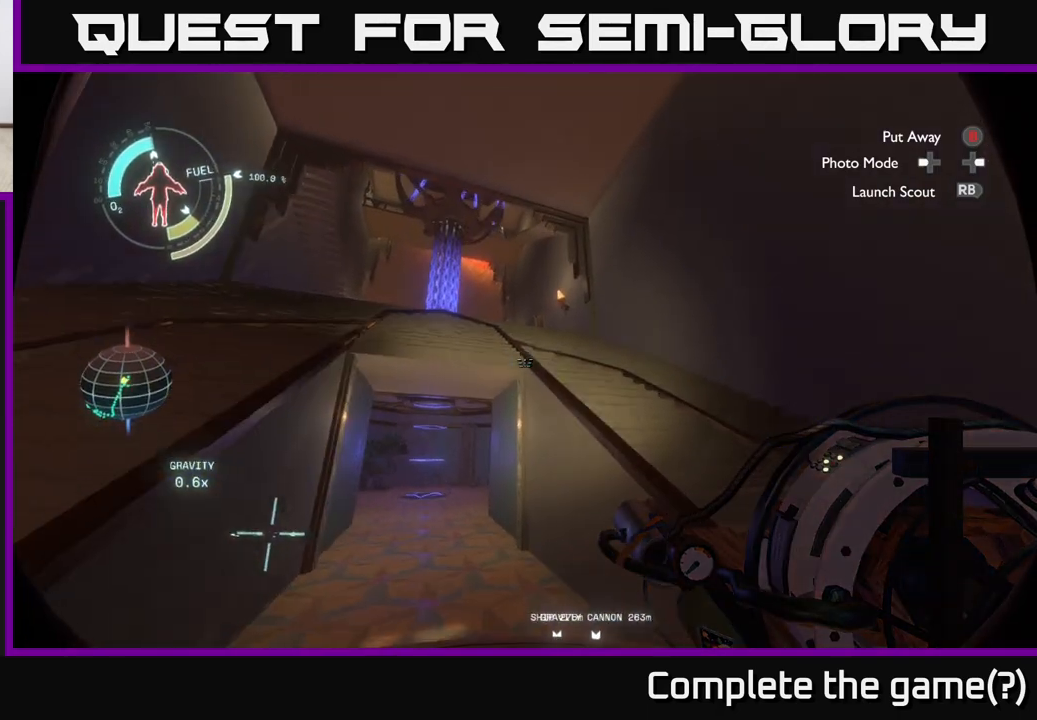
{"buttons": [], "left_stick": "up", "right_stick": "center", "events": [[217, "right_stick", "down-left"], [467, "right_stick", "center"]]}
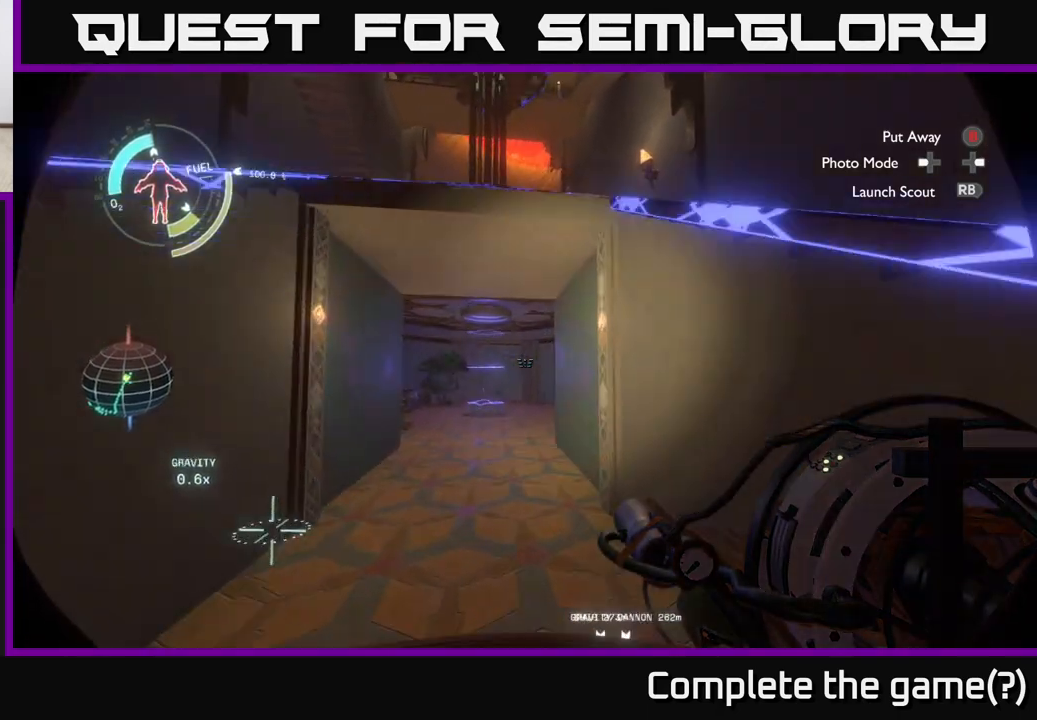
{"buttons": [], "left_stick": "up", "right_stick": "center", "events": []}
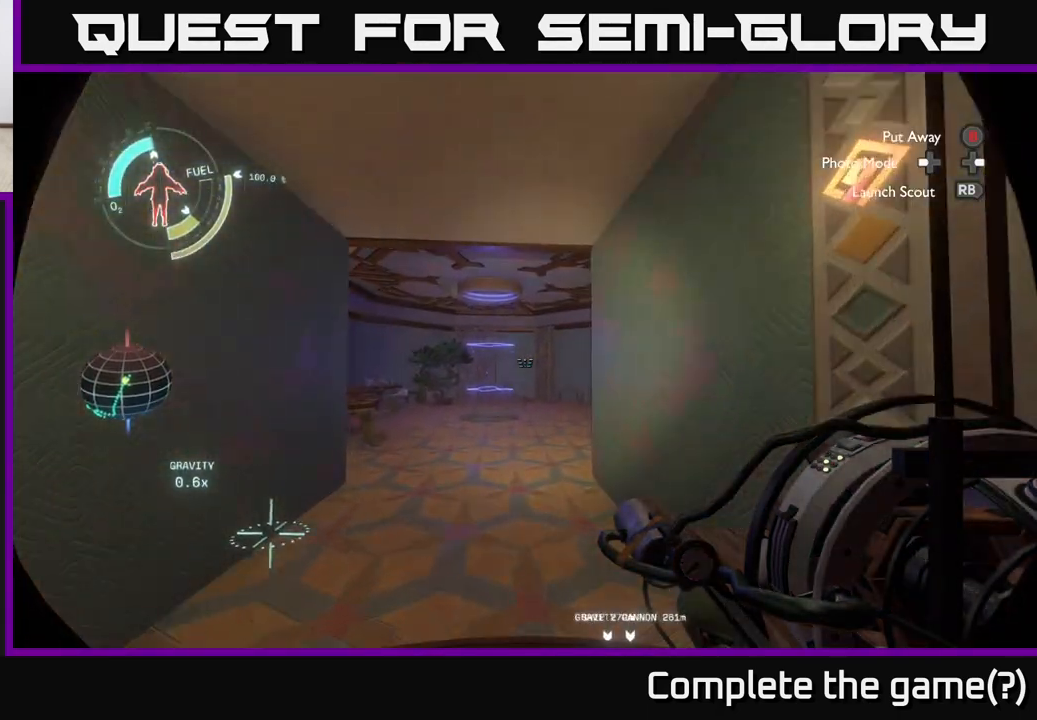
{"buttons": [], "left_stick": "up", "right_stick": "center", "events": []}